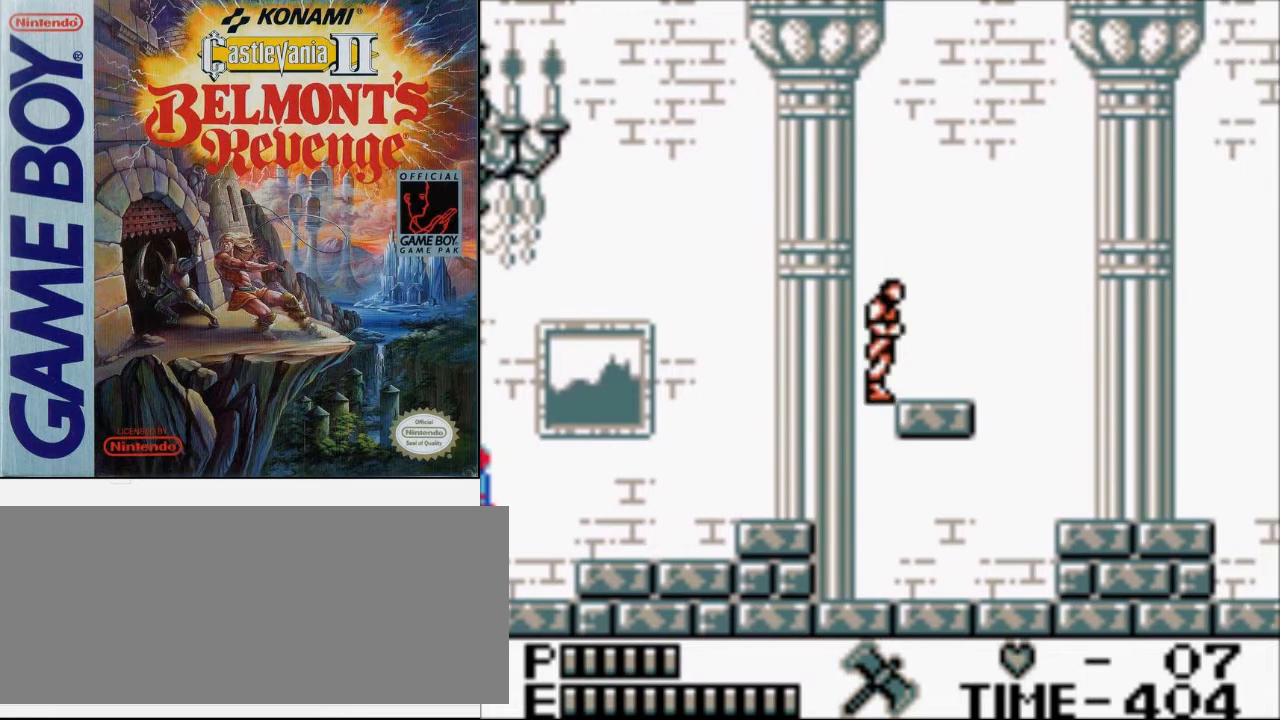
Gameplay with a controller (Nintendo layout); each line is a JSON object with the inputs held at the frame after it. "events" lists button and stick changes between this image and that frame as [ms after this image, input, new state], when the widget could be followed in between. Not read: L3 R3.
{"buttons": ["A", "DPAD_RIGHT"], "events": [[467, "A", "down"]]}
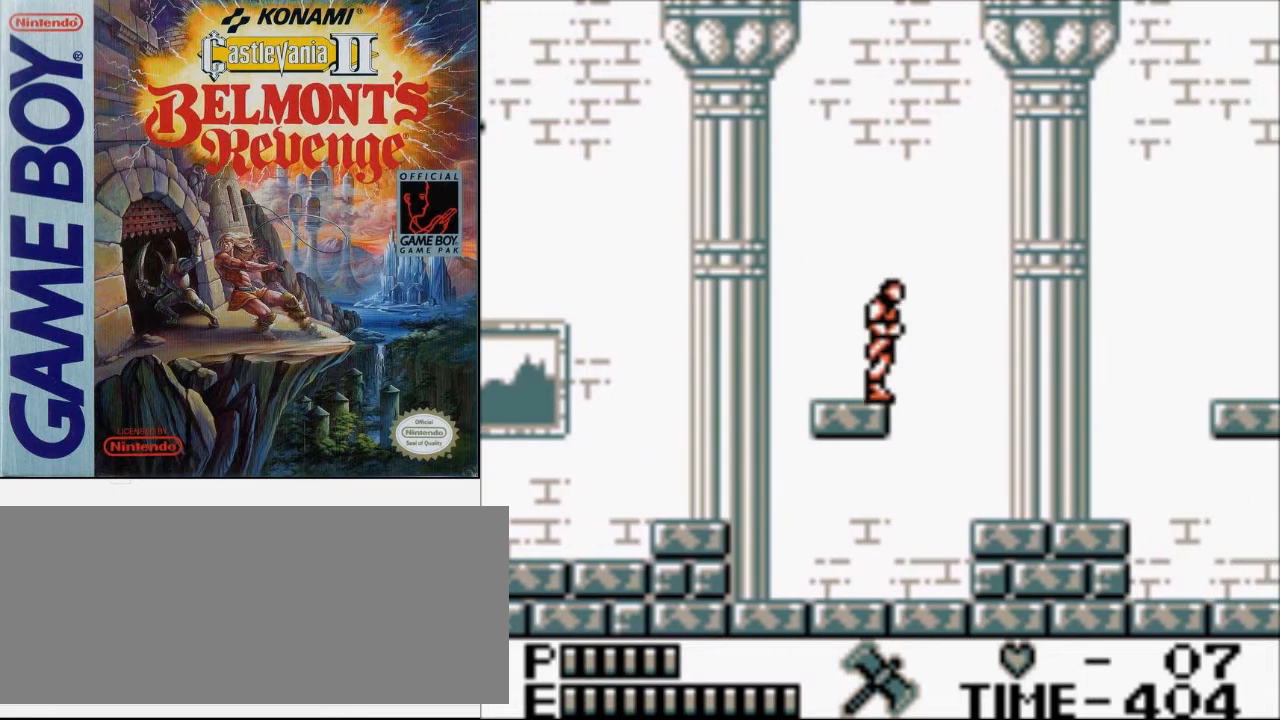
{"buttons": ["DPAD_RIGHT"], "events": [[167, "A", "up"]]}
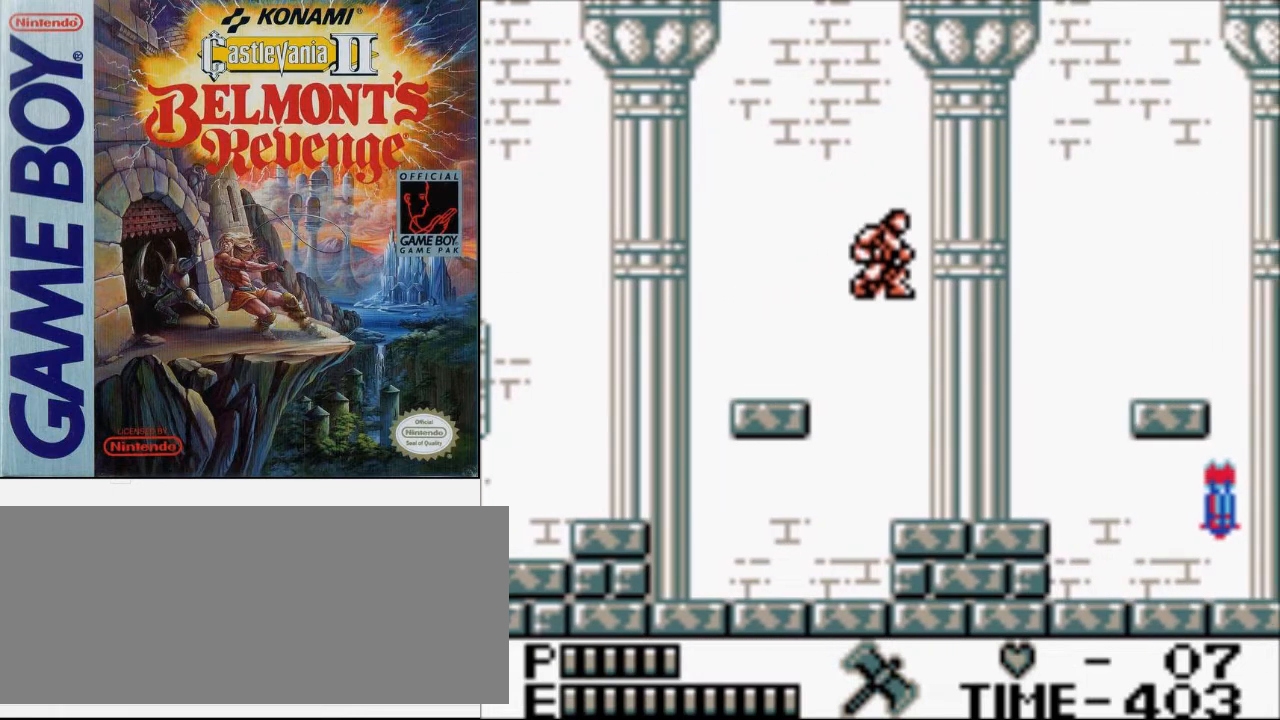
{"buttons": ["DPAD_RIGHT"], "events": []}
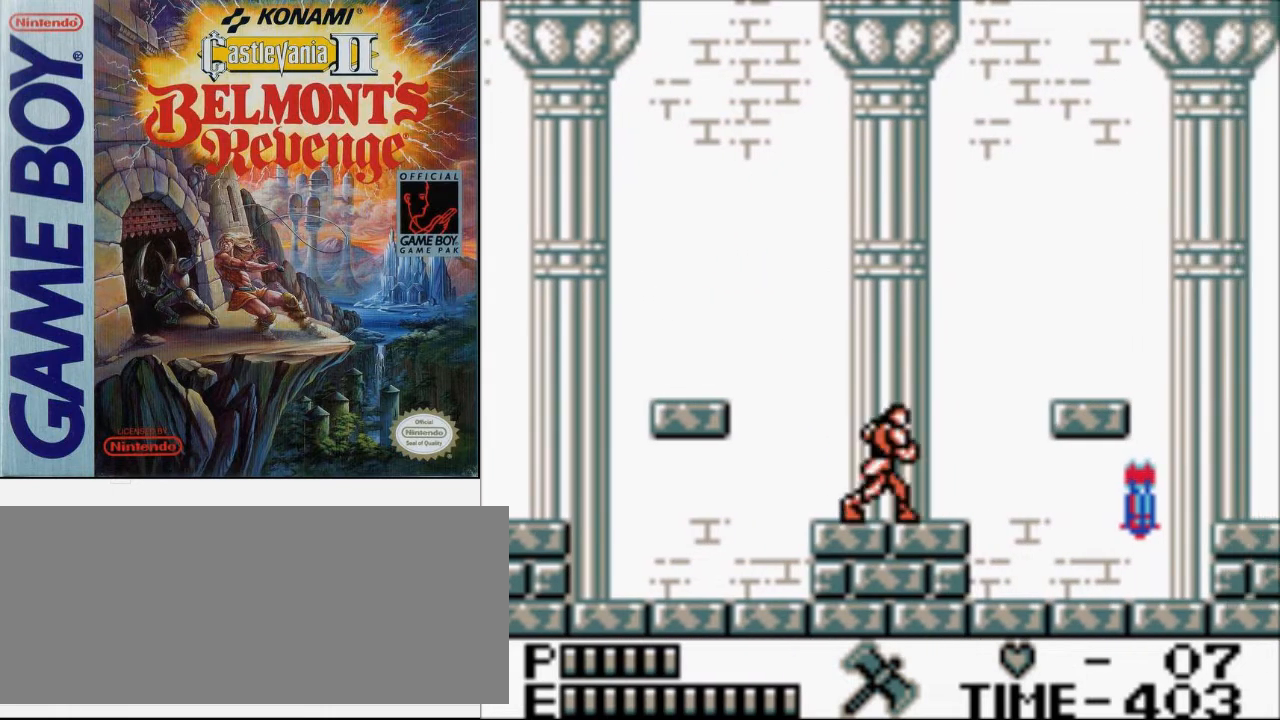
{"buttons": ["DPAD_RIGHT"], "events": []}
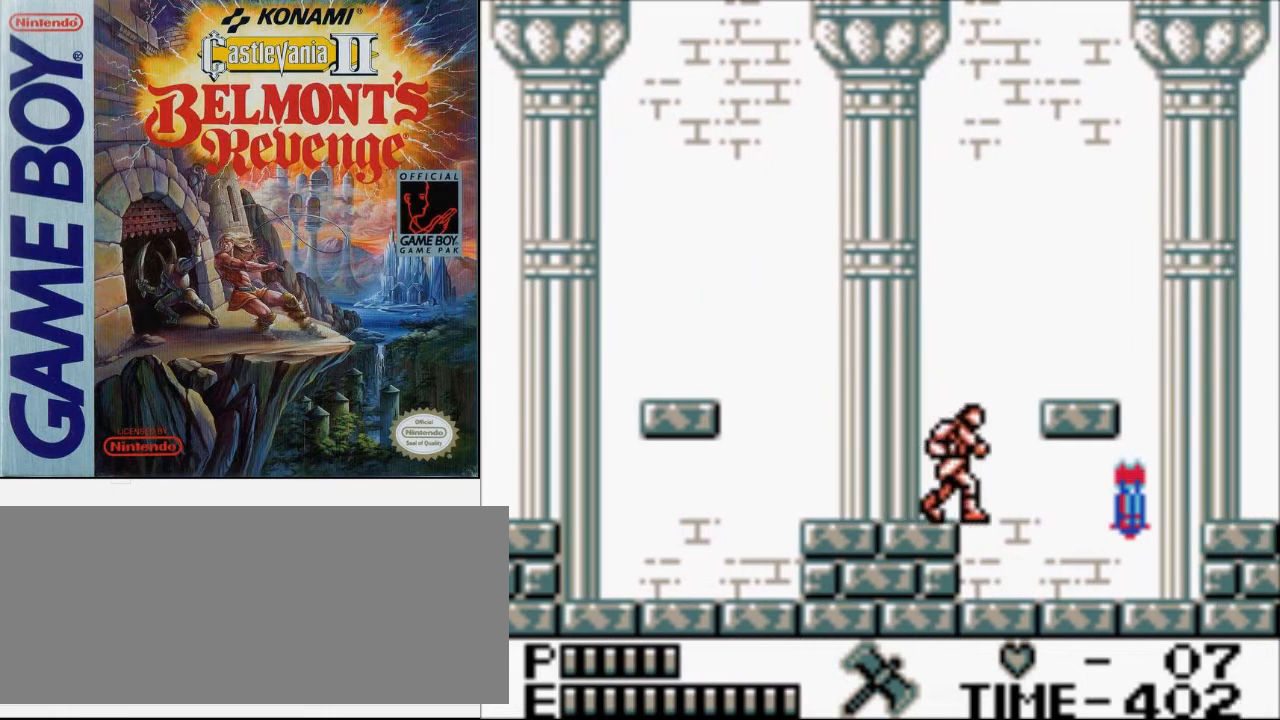
{"buttons": ["DPAD_RIGHT"], "events": []}
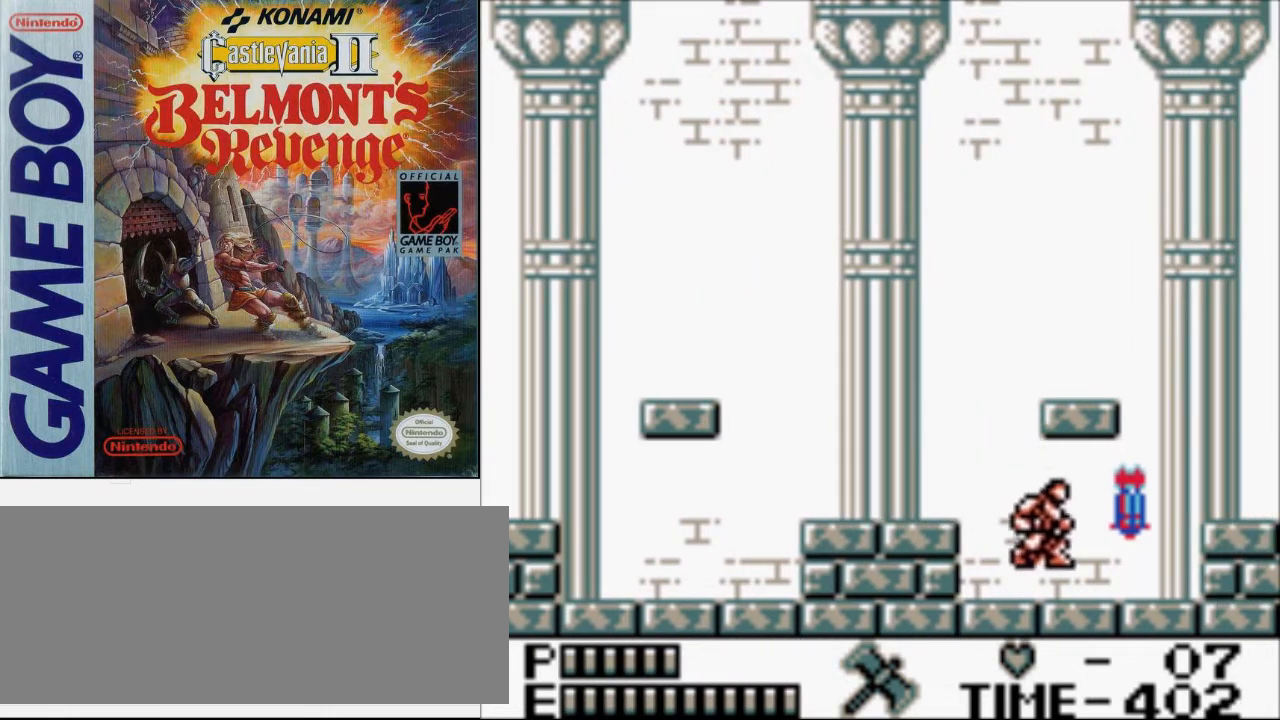
{"buttons": [], "events": [[233, "DPAD_RIGHT", "up"], [267, "B", "down"], [467, "B", "up"]]}
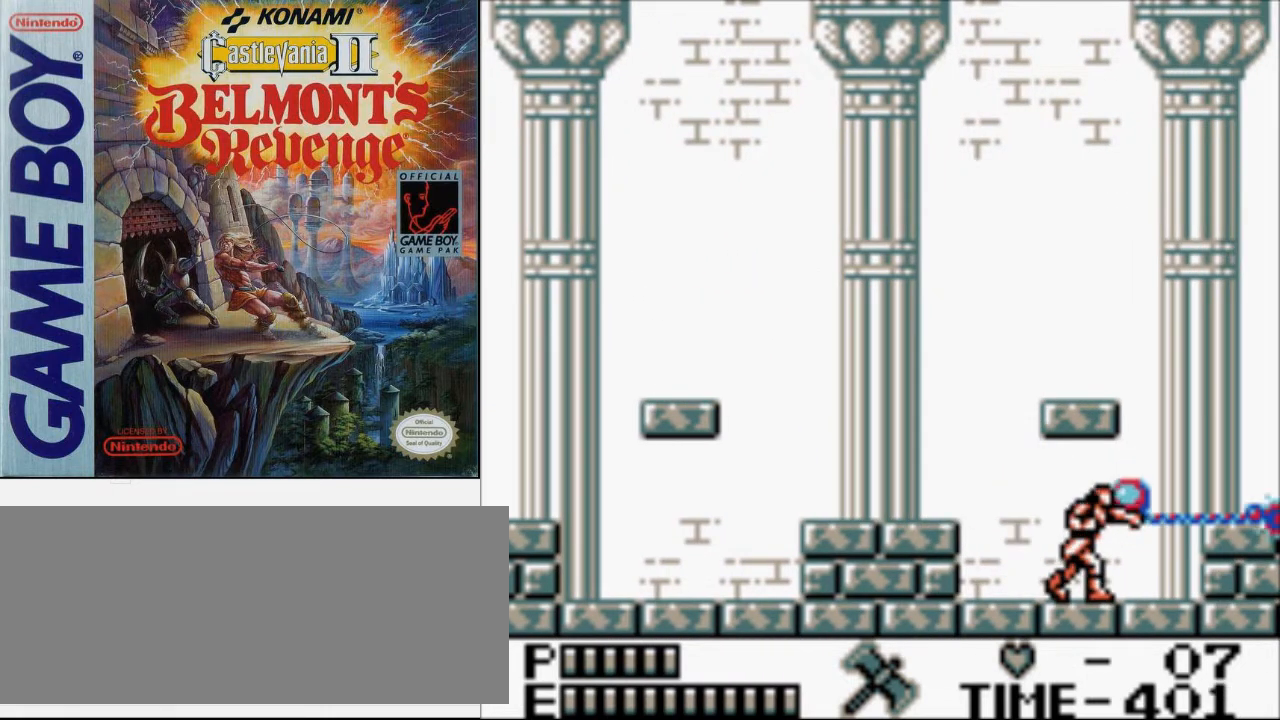
{"buttons": ["DPAD_RIGHT"], "events": [[500, "DPAD_RIGHT", "down"]]}
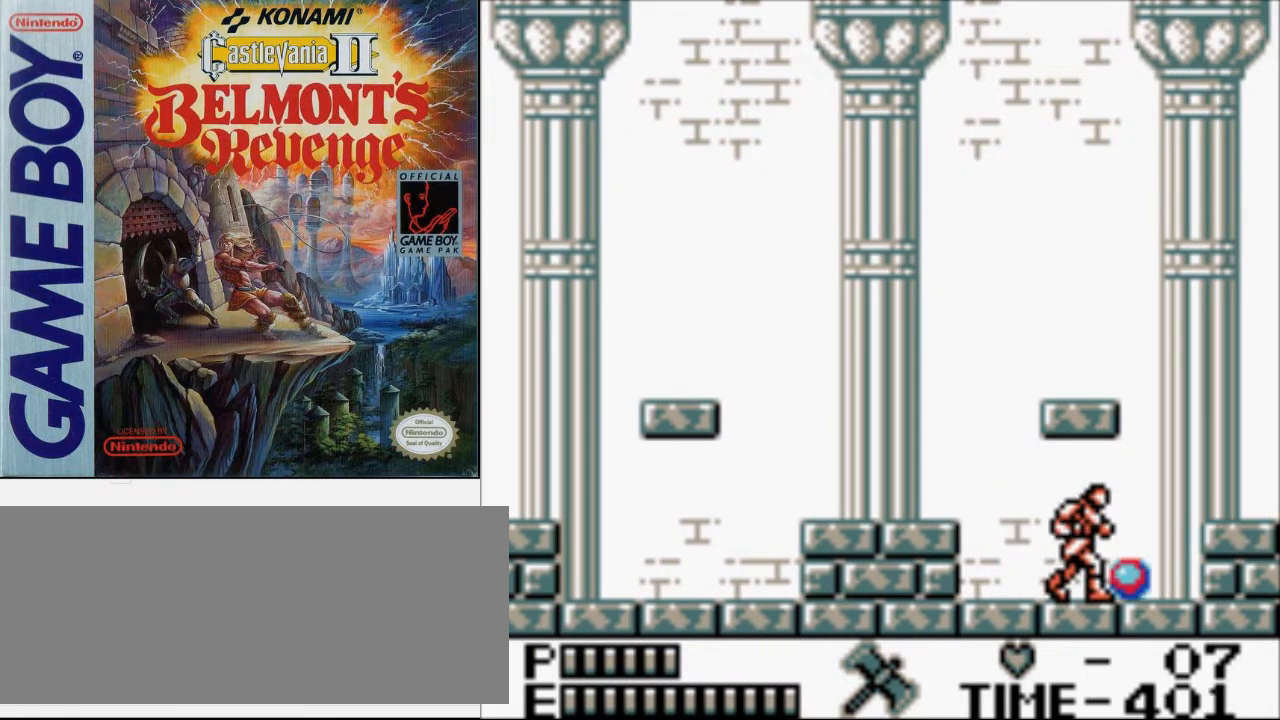
{"buttons": [], "events": [[200, "DPAD_RIGHT", "up"]]}
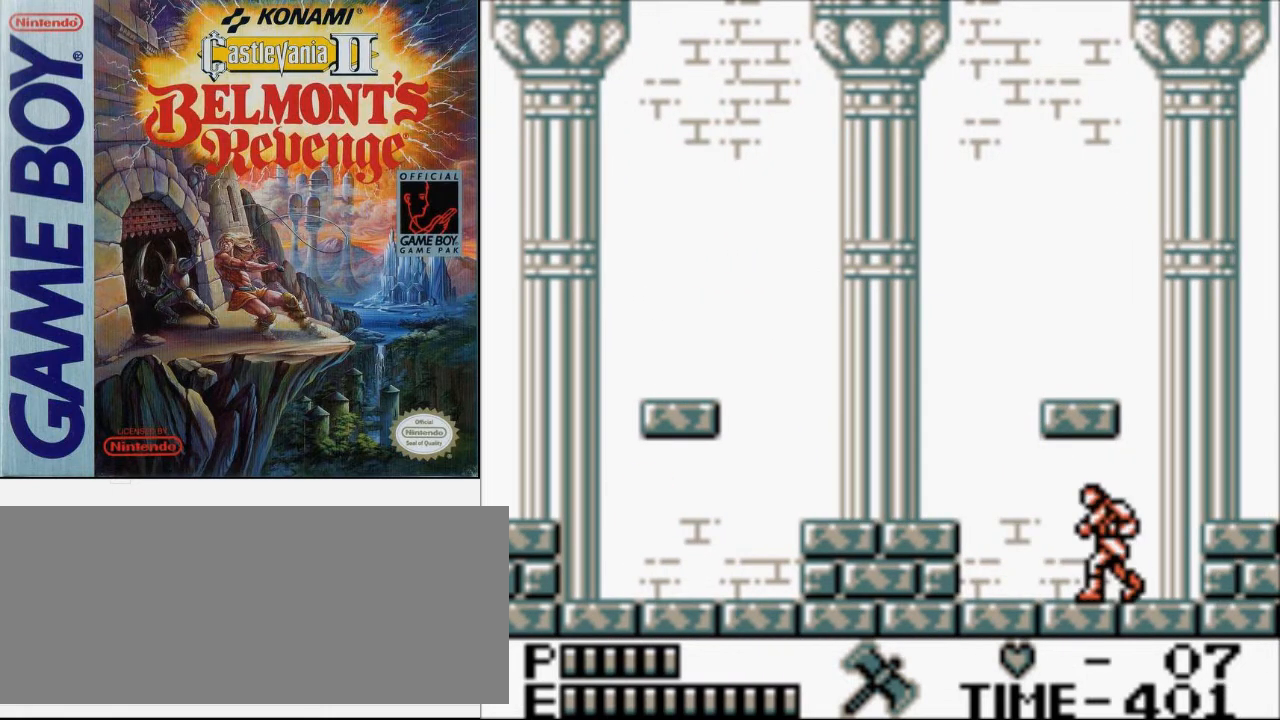
{"buttons": [], "events": []}
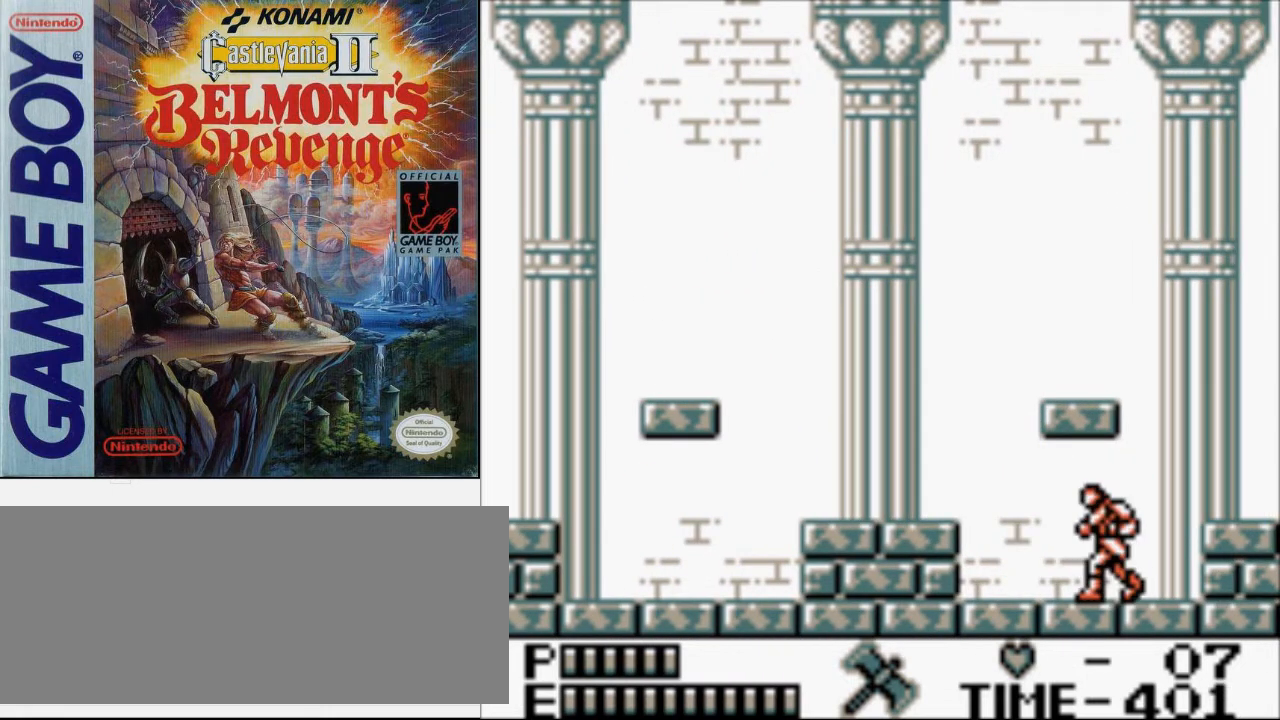
{"buttons": [], "events": []}
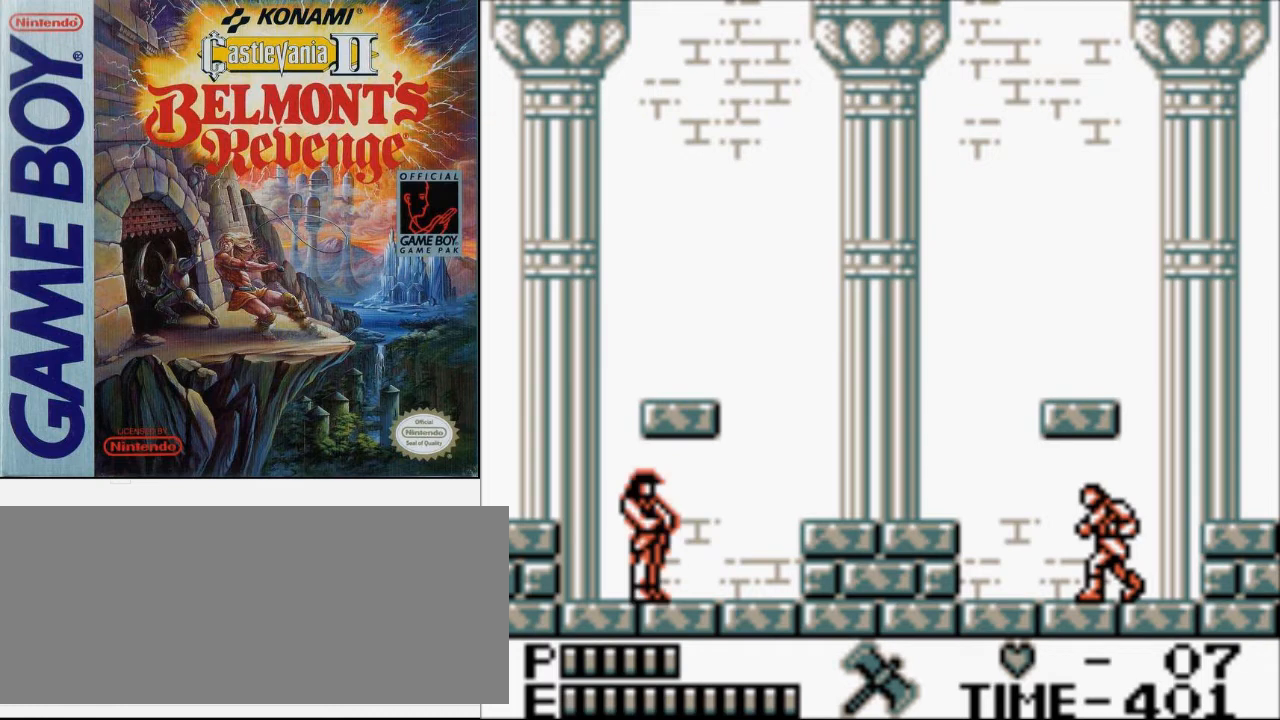
{"buttons": [], "events": []}
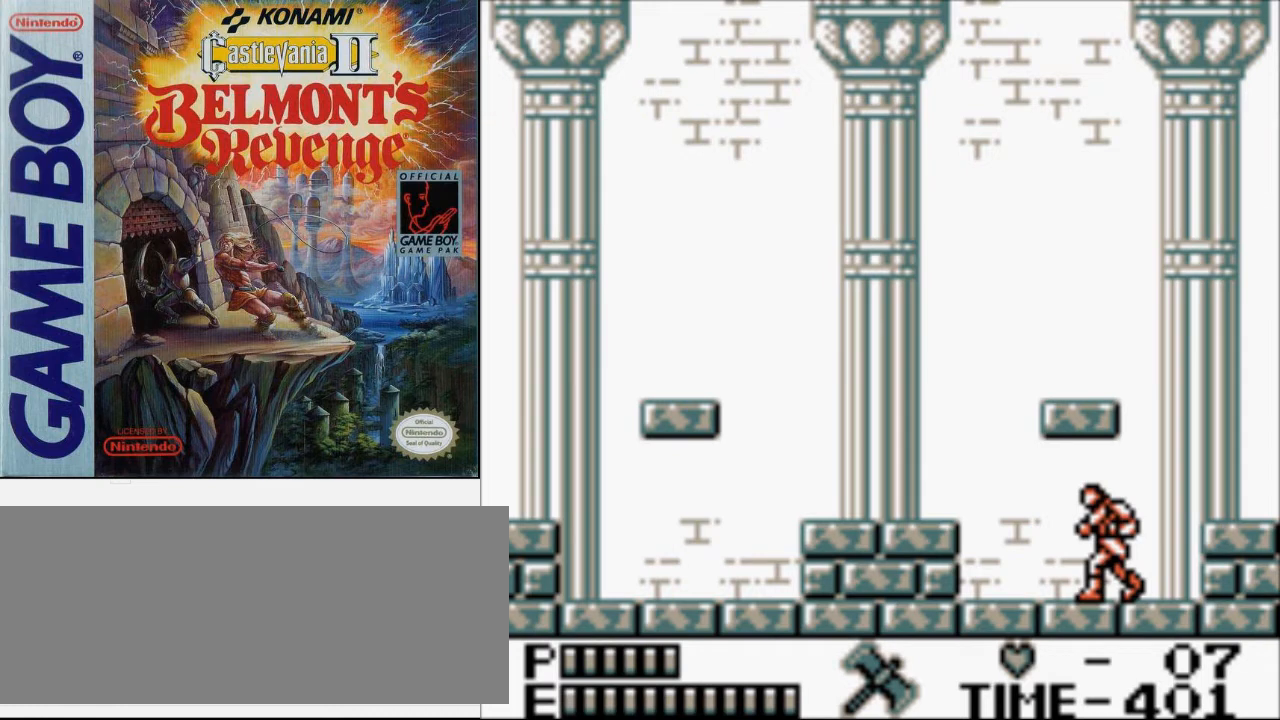
{"buttons": [], "events": []}
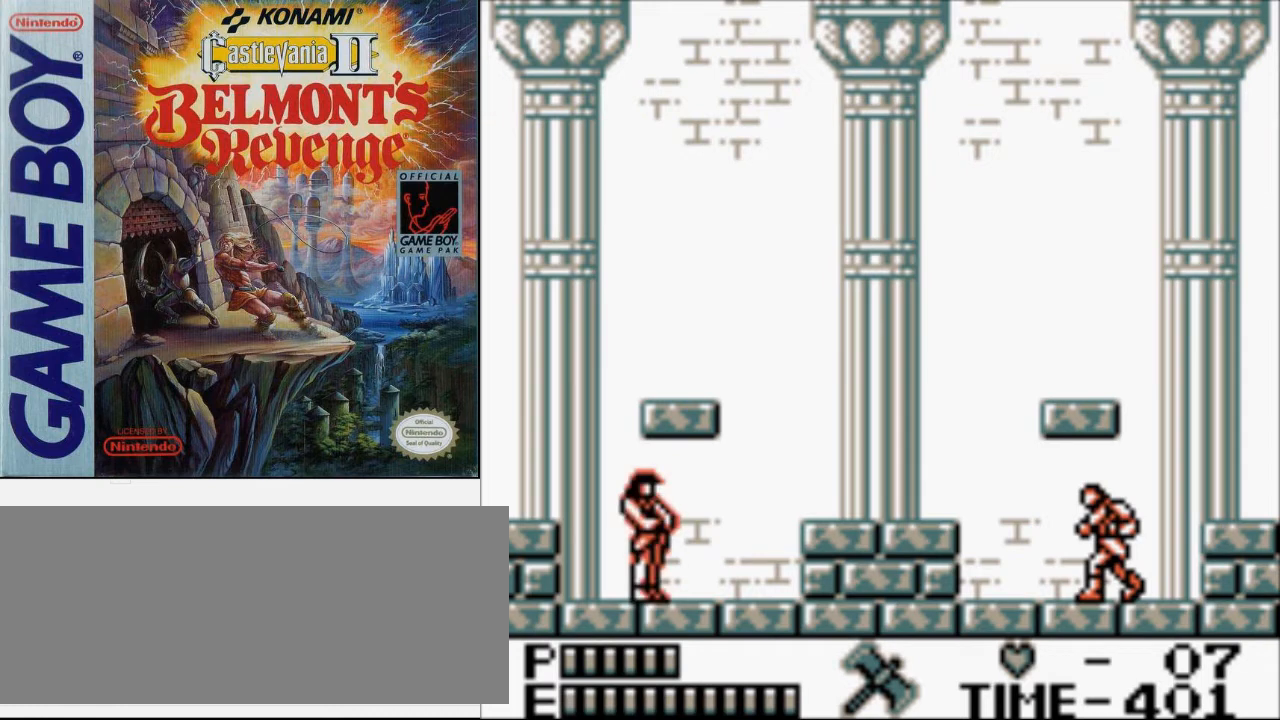
{"buttons": [], "events": []}
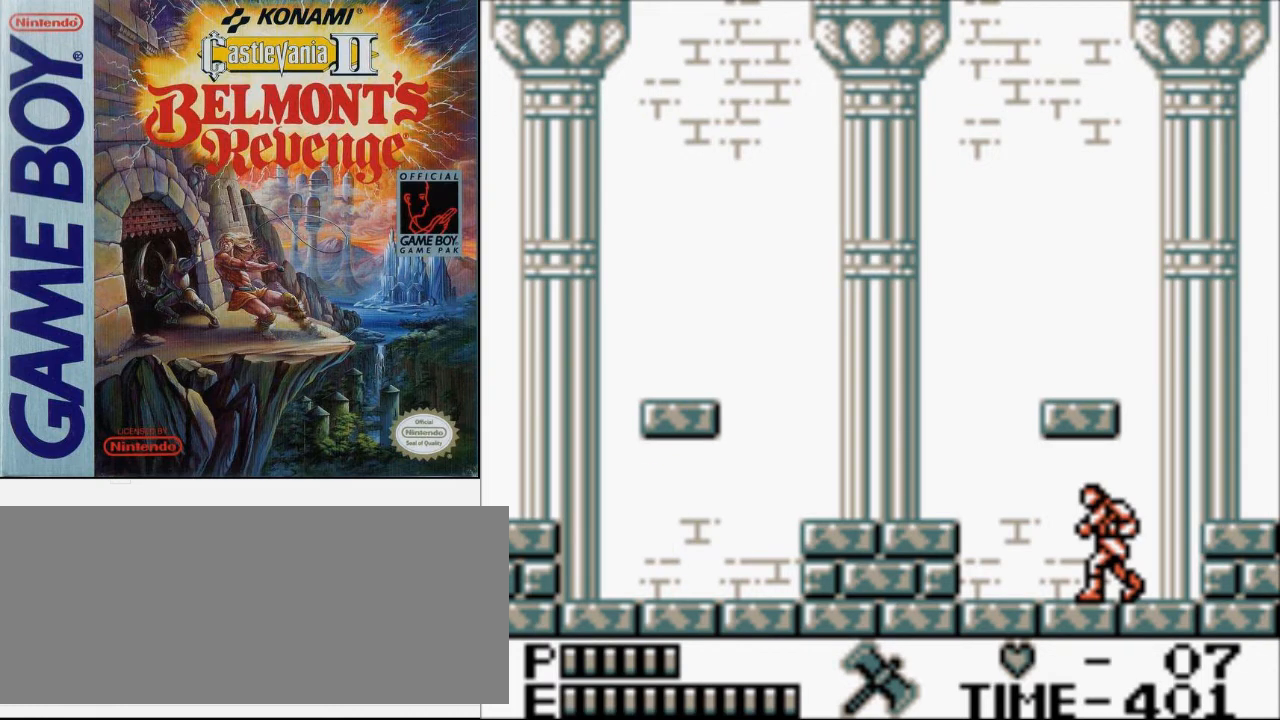
{"buttons": [], "events": []}
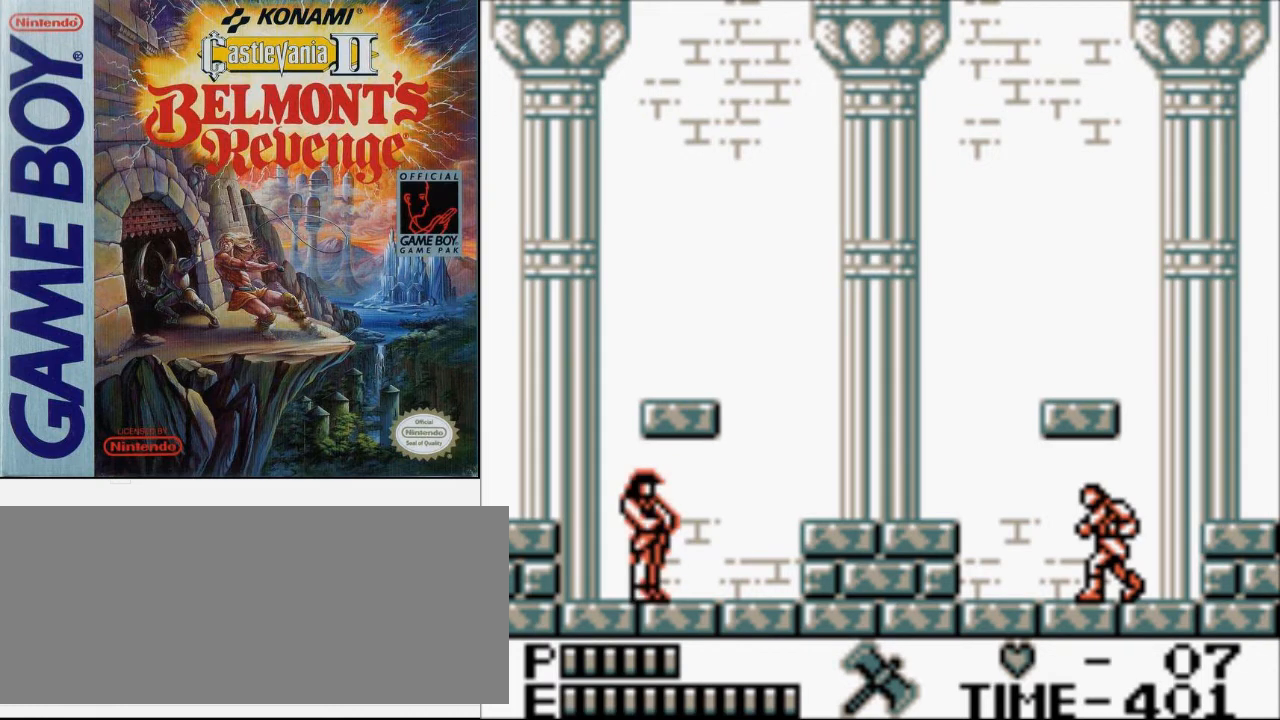
{"buttons": [], "events": []}
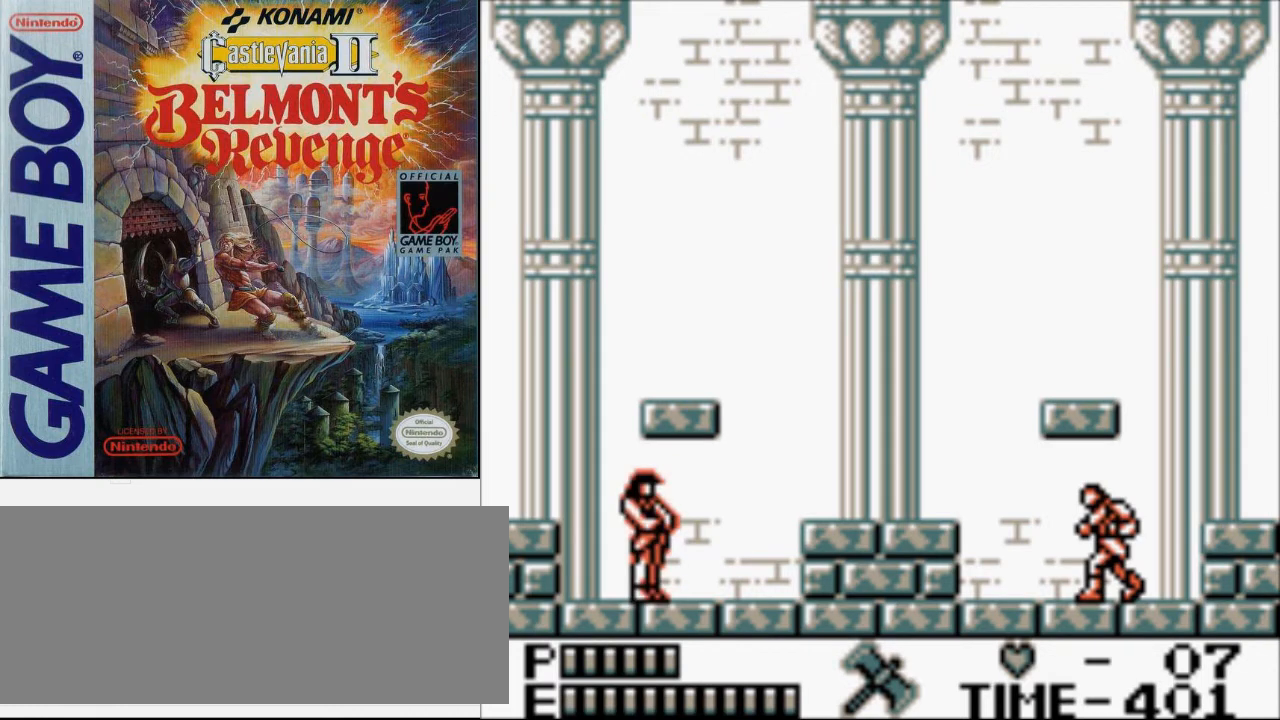
{"buttons": ["START"], "events": [[100, "START", "down"], [267, "START", "up"], [333, "START", "down"], [467, "START", "up"], [500, "START", "down"]]}
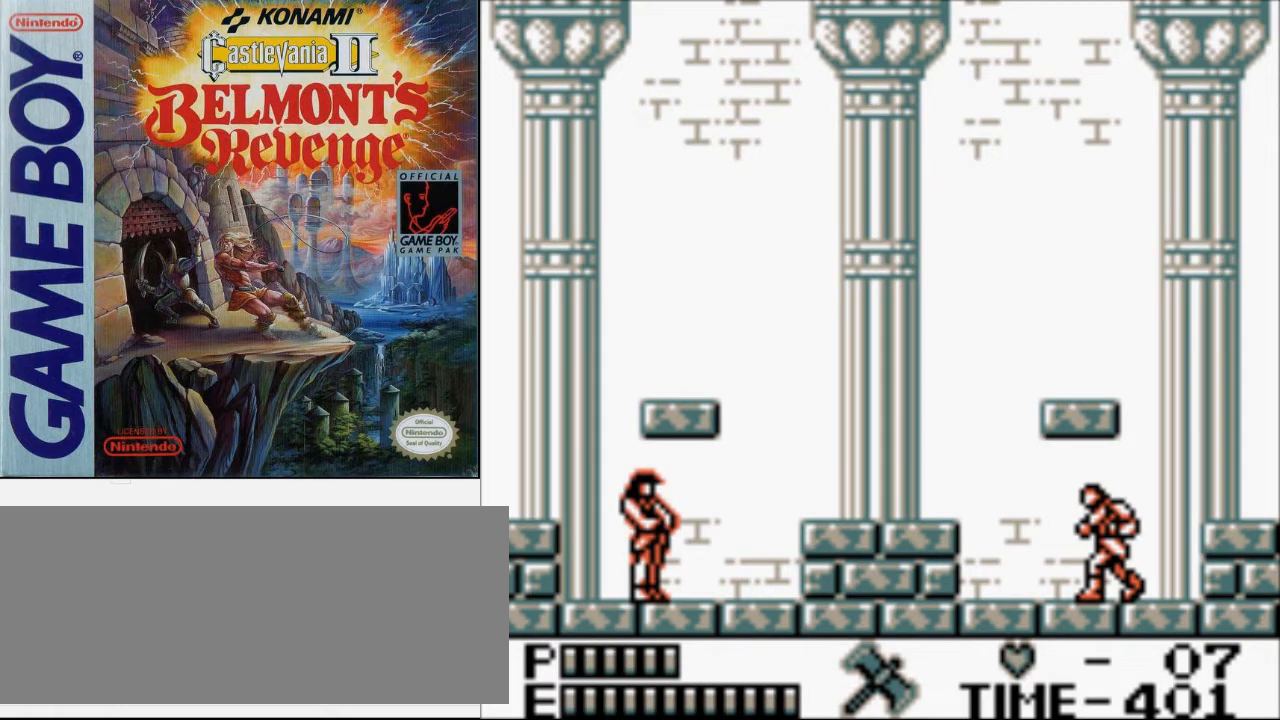
{"buttons": ["START"], "events": [[167, "START", "up"], [233, "START", "down"], [333, "START", "up"], [400, "START", "down"]]}
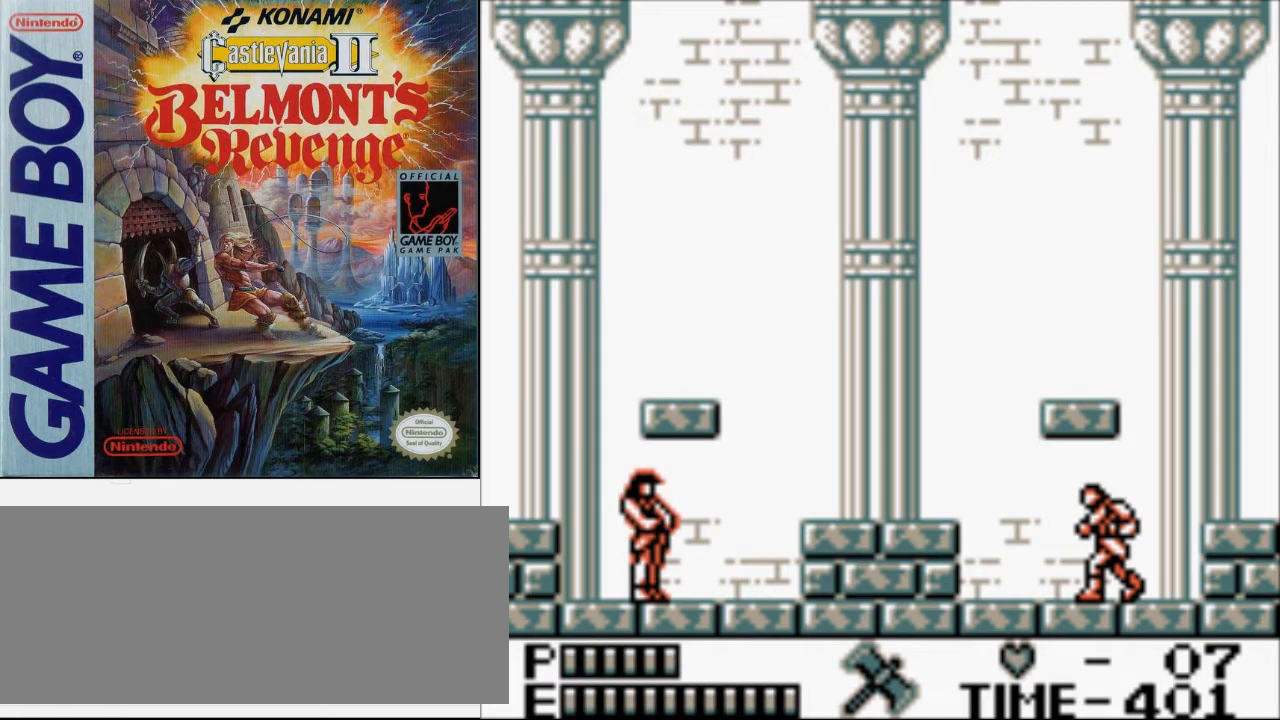
{"buttons": ["START"], "events": [[33, "START", "up"], [100, "START", "down"], [167, "START", "up"], [233, "START", "down"], [367, "START", "up"], [400, "START", "down"]]}
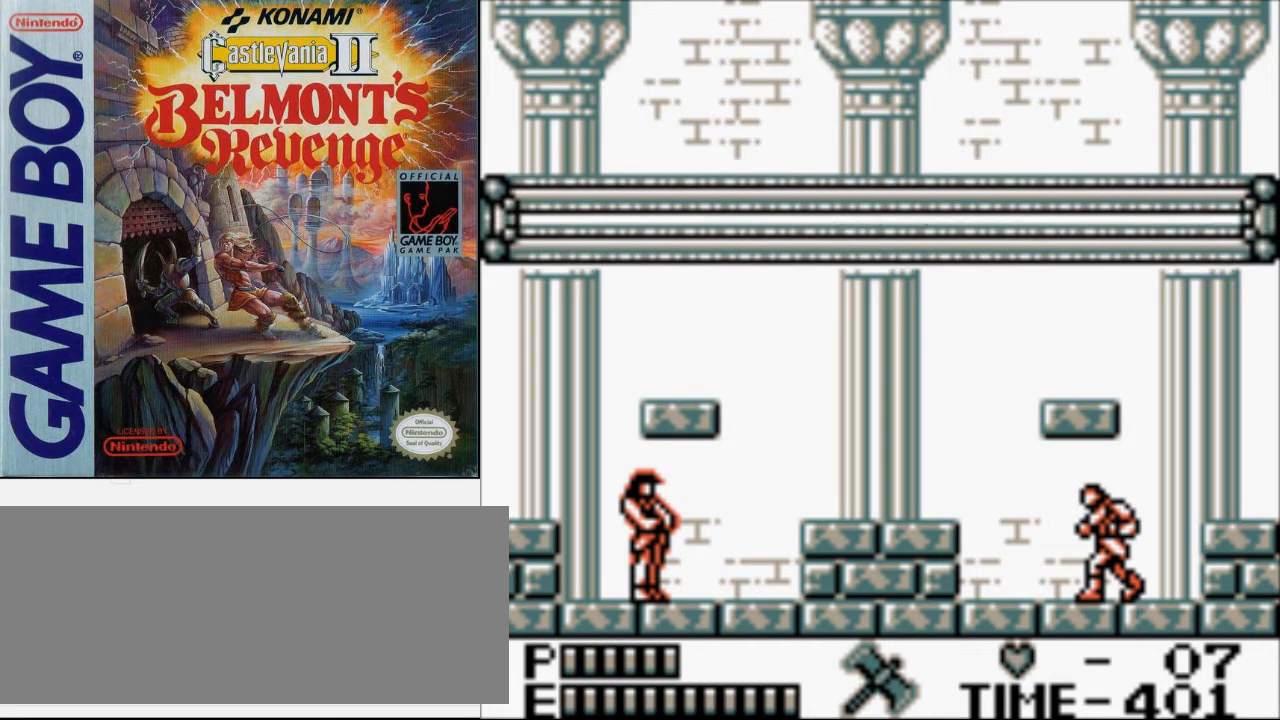
{"buttons": ["START"], "events": [[33, "START", "up"], [67, "START", "down"], [200, "START", "up"], [267, "START", "down"], [367, "START", "up"], [433, "START", "down"]]}
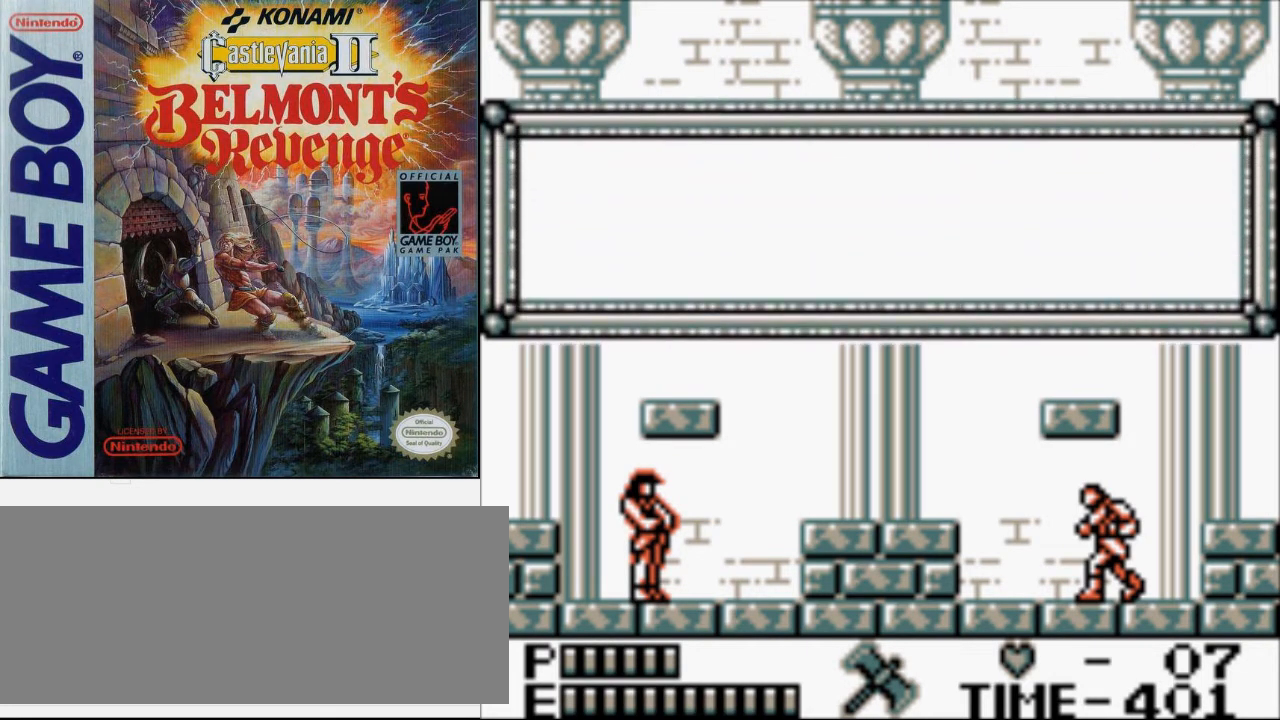
{"buttons": [], "events": [[33, "START", "up"], [100, "START", "down"], [200, "START", "up"], [233, "START", "down"], [333, "START", "up"], [400, "START", "down"], [500, "START", "up"]]}
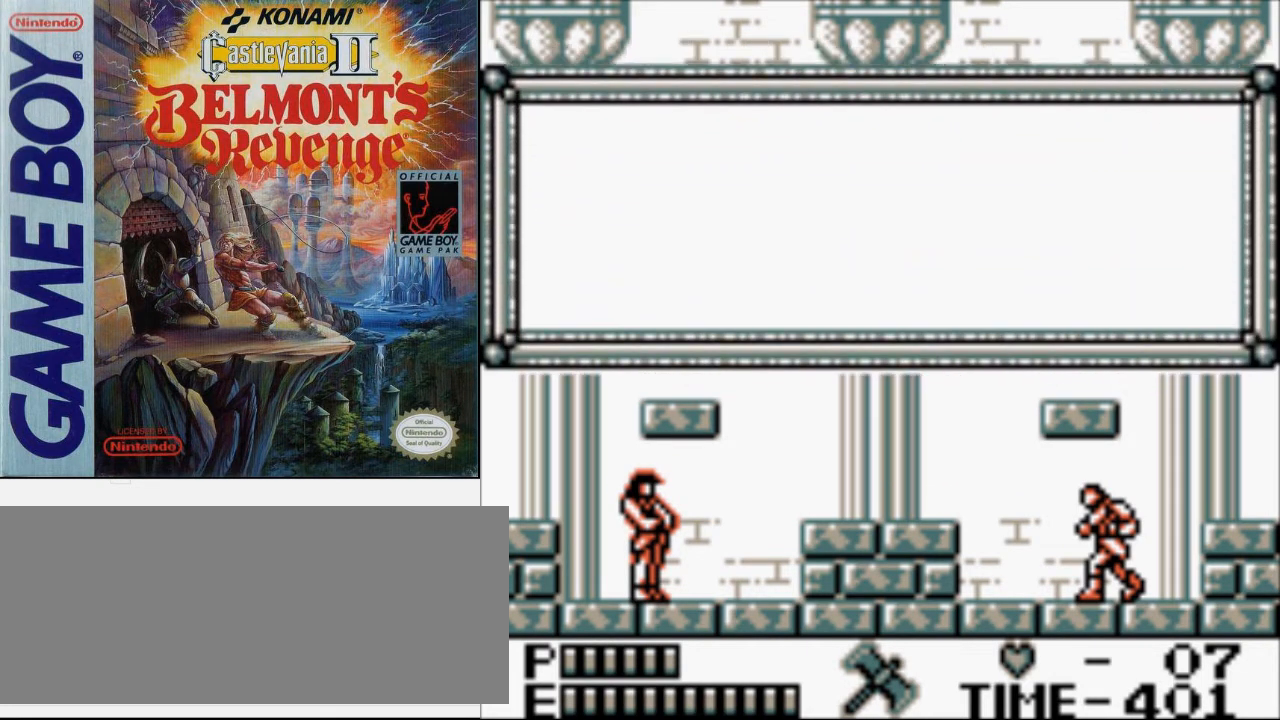
{"buttons": [], "events": [[67, "START", "down"], [167, "START", "up"], [267, "START", "down"], [367, "START", "up"]]}
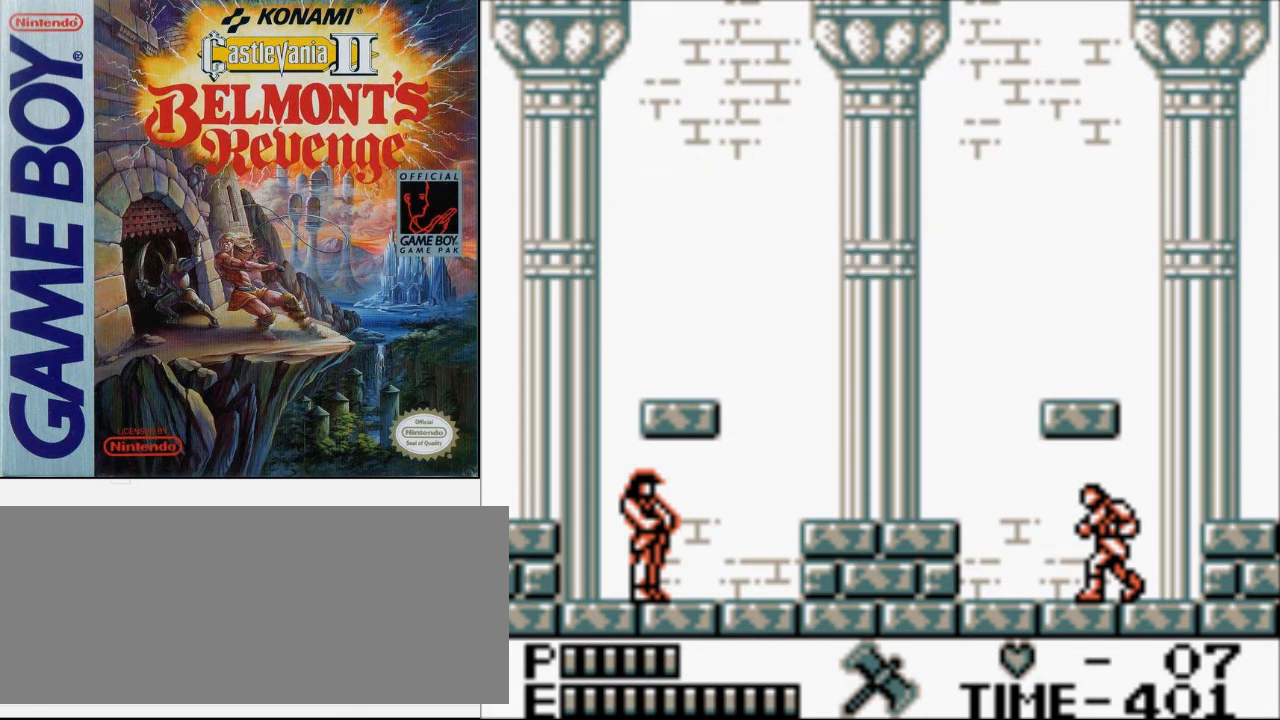
{"buttons": [], "events": []}
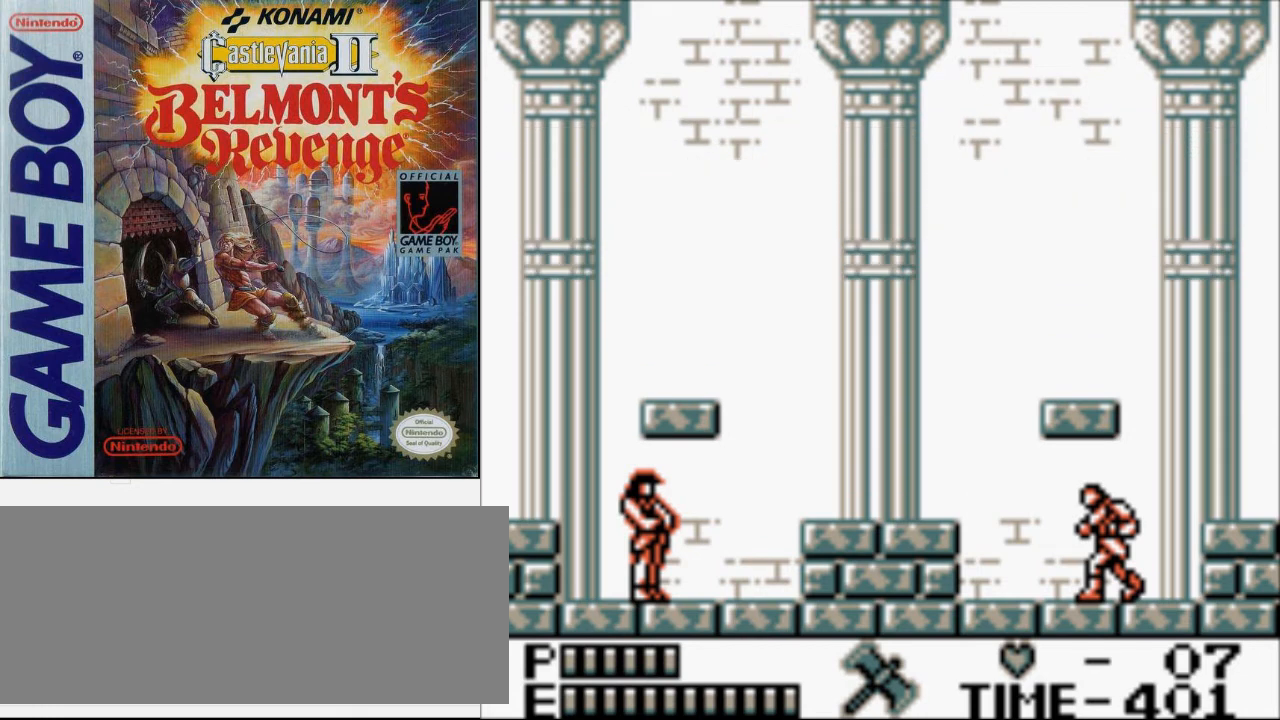
{"buttons": [], "events": []}
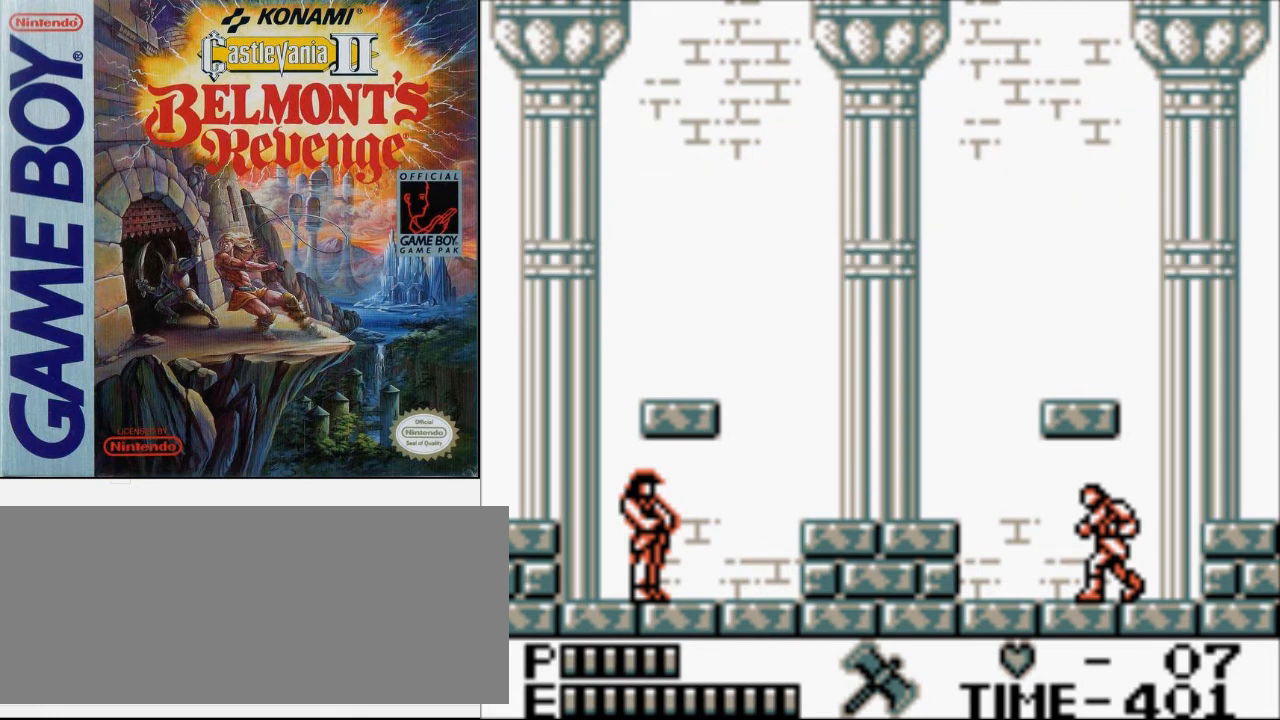
{"buttons": [], "events": []}
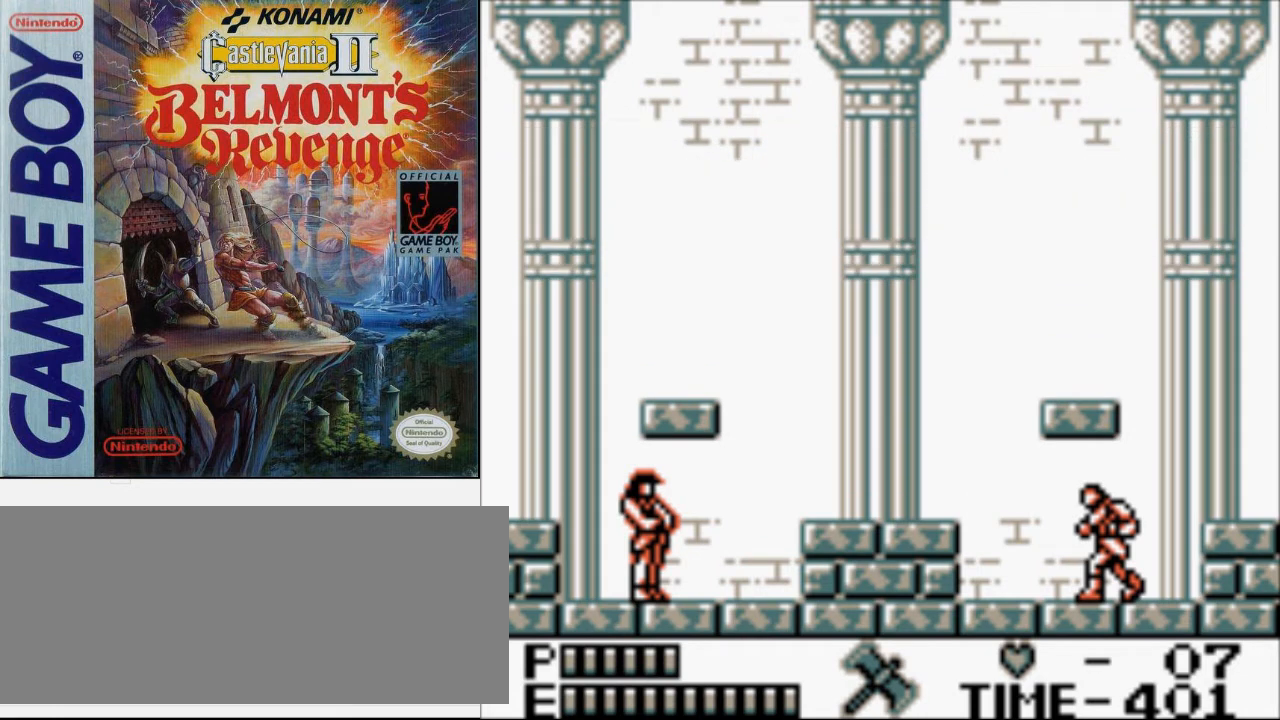
{"buttons": [], "events": []}
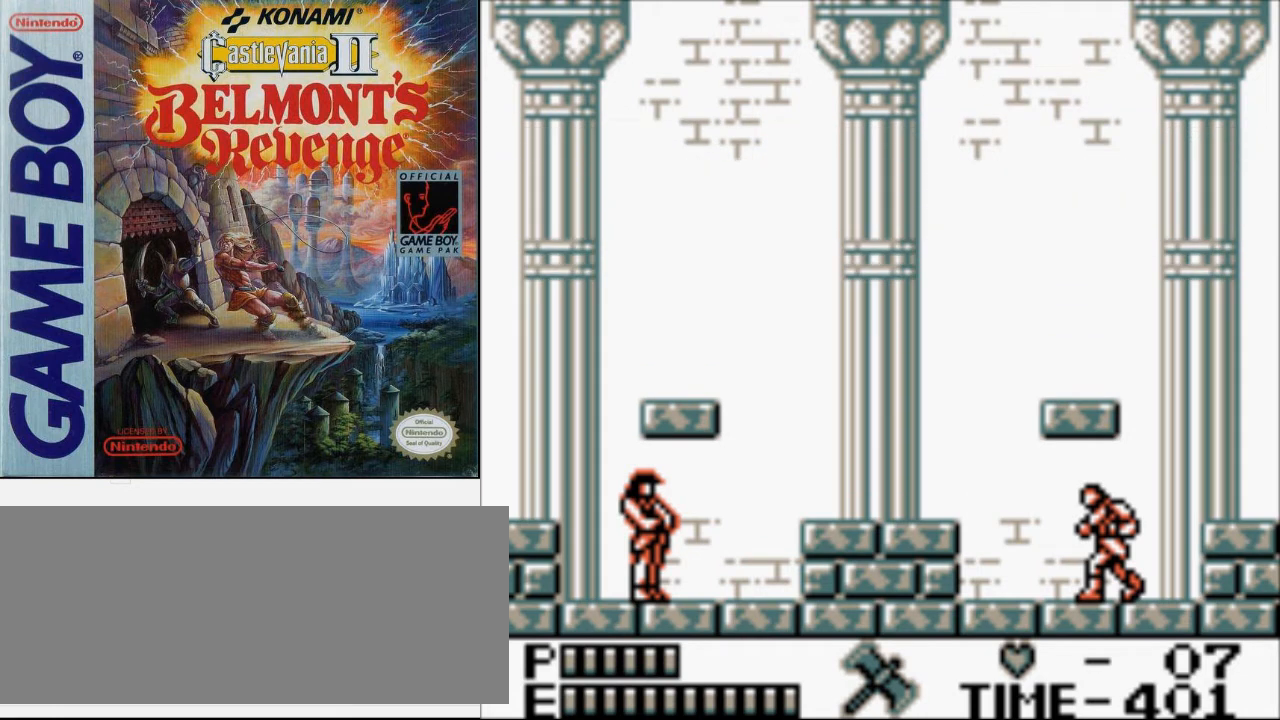
{"buttons": [], "events": []}
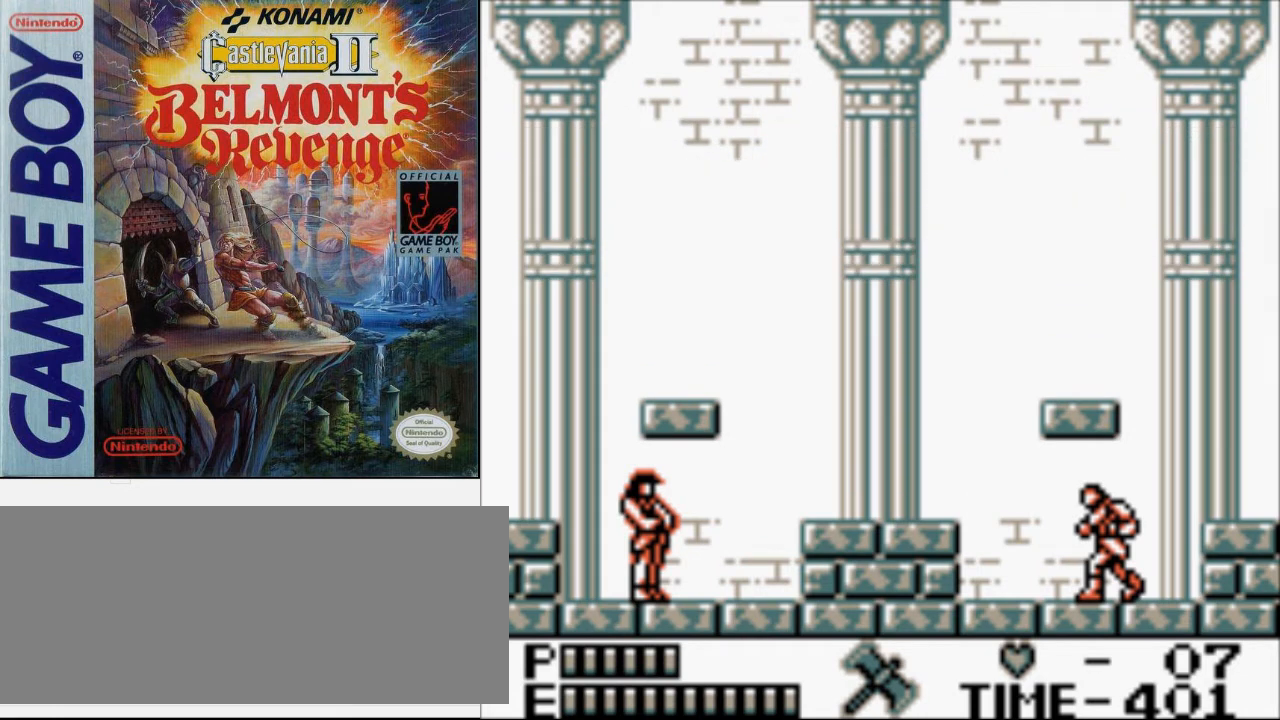
{"buttons": [], "events": []}
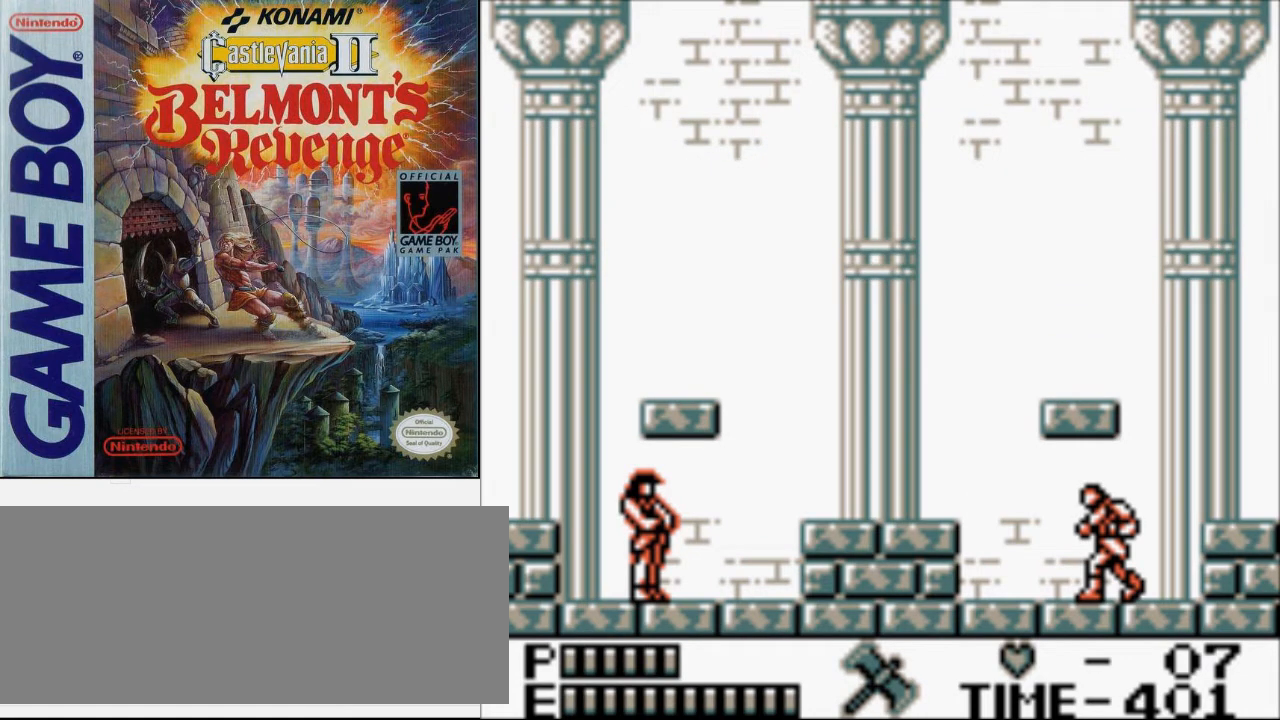
{"buttons": [], "events": []}
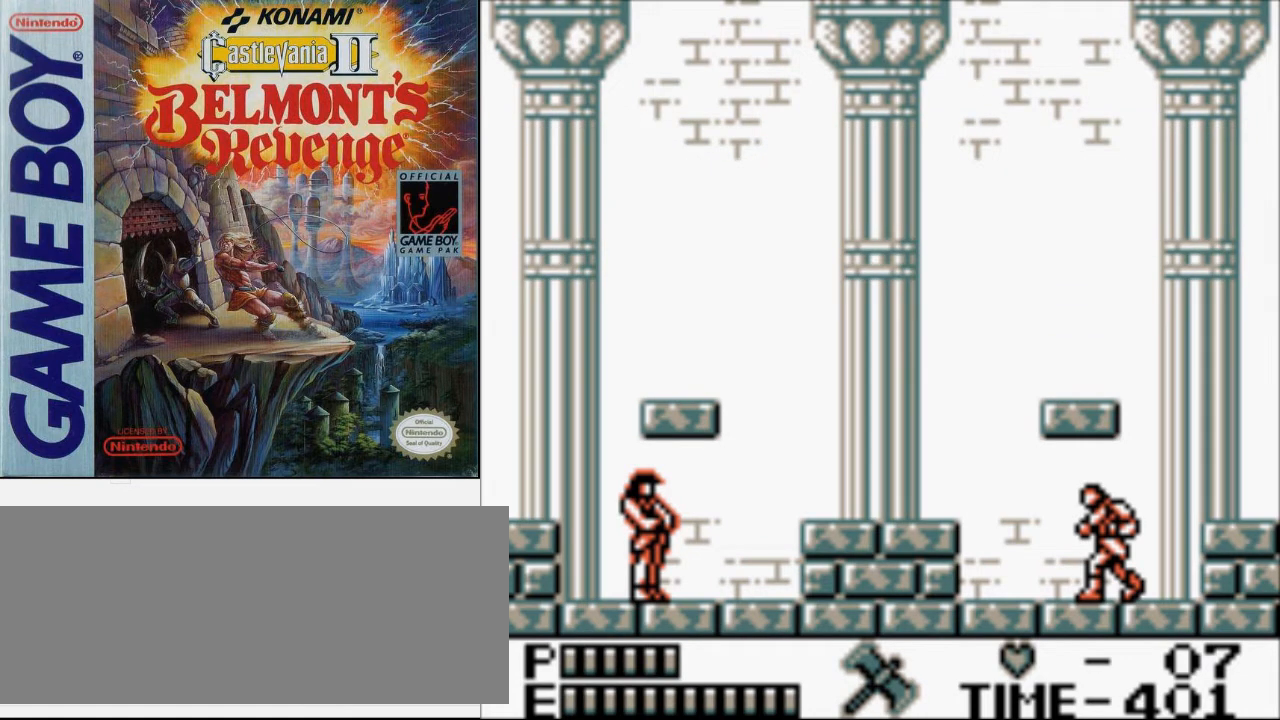
{"buttons": [], "events": []}
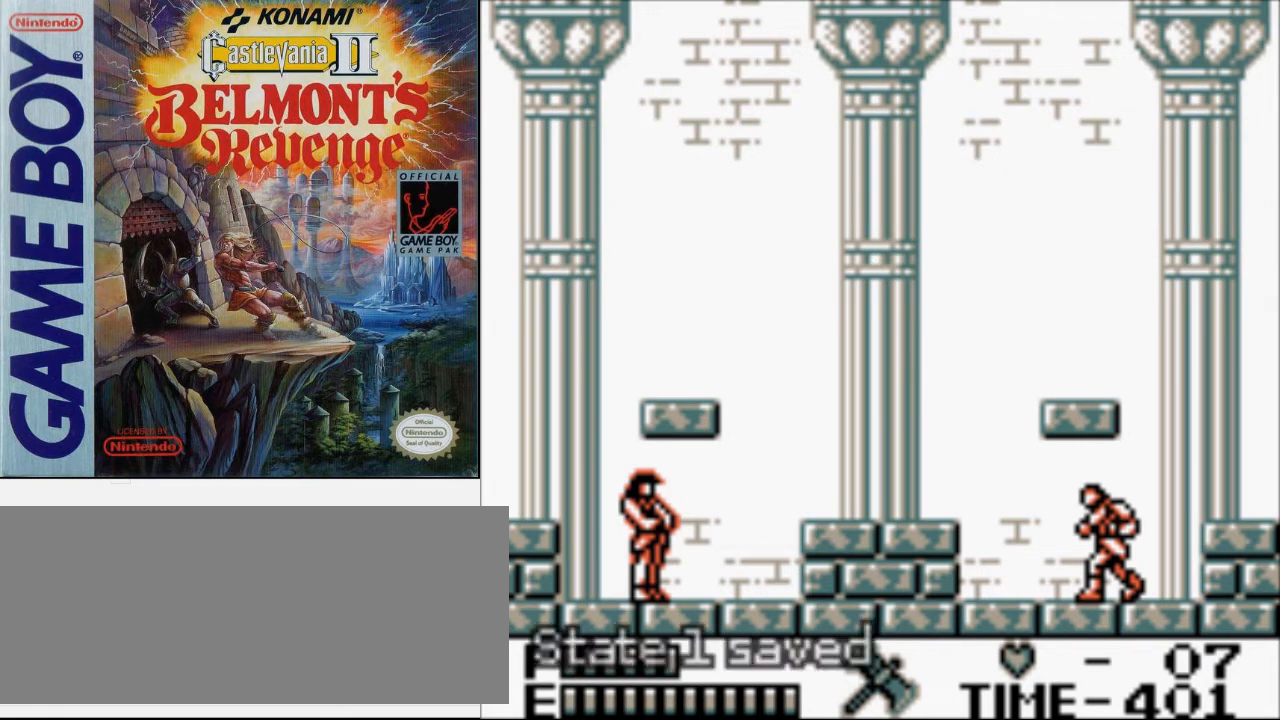
{"buttons": [], "events": []}